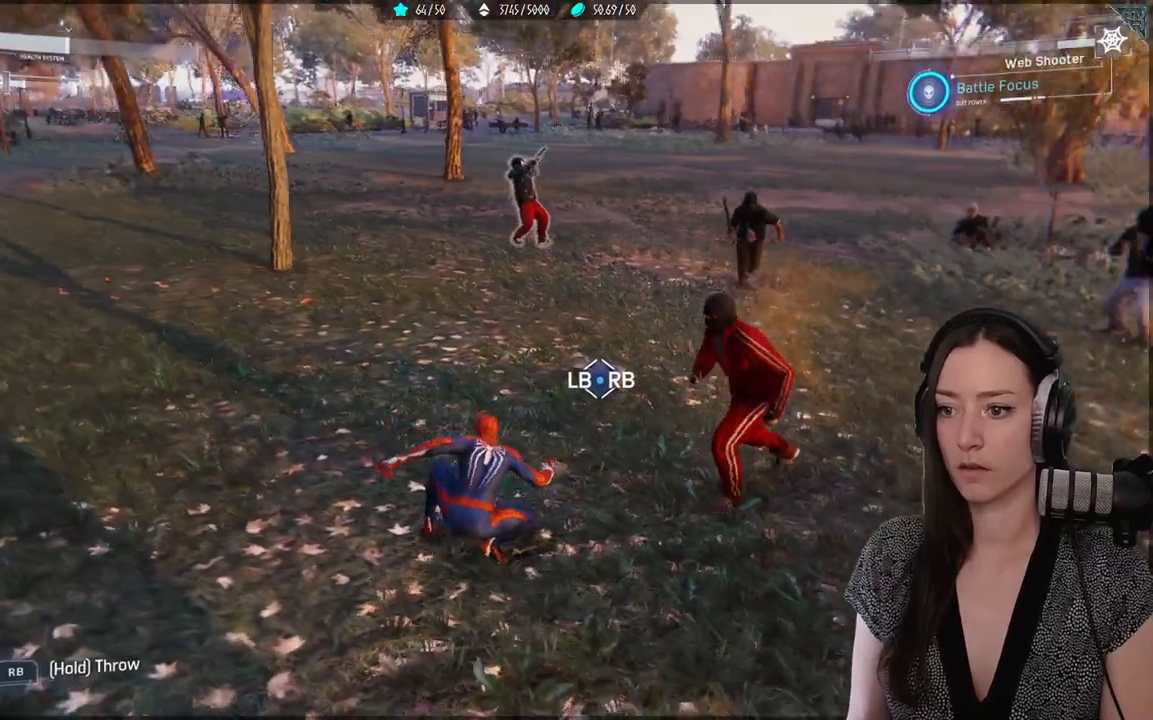
Gameplay with a controller (Xbox layout); each line is a JSON object with the inputs held at the frame after it. "events" lists button and stick changes between this image and that frame as [ms after this image, input, new state], when the widget could be followed in between.
{"buttons": ["L1", "R1"], "left_stick": "up-left", "right_stick": "up-left", "events": [[33, "right_stick", "center"], [333, "R2", "down"], [383, "R2", "up"], [400, "right_stick", "up-left"]]}
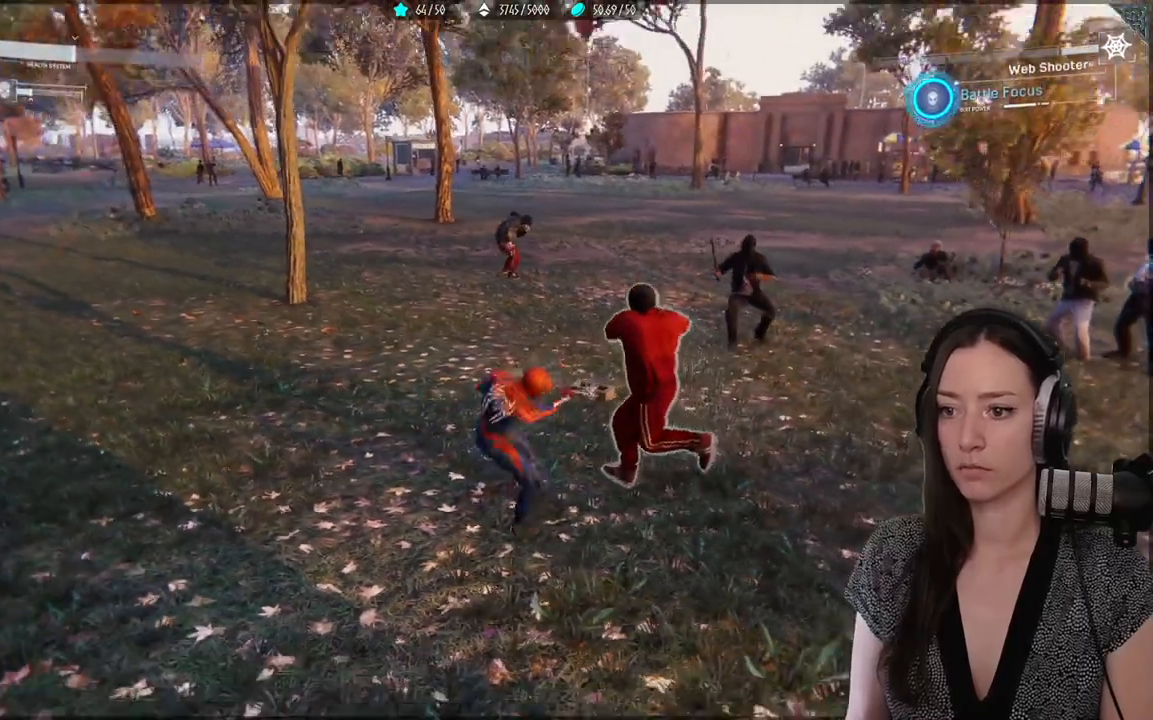
{"buttons": [], "left_stick": "up-left", "right_stick": "center", "events": [[83, "right_stick", "center"], [117, "R1", "up"], [400, "L1", "up"]]}
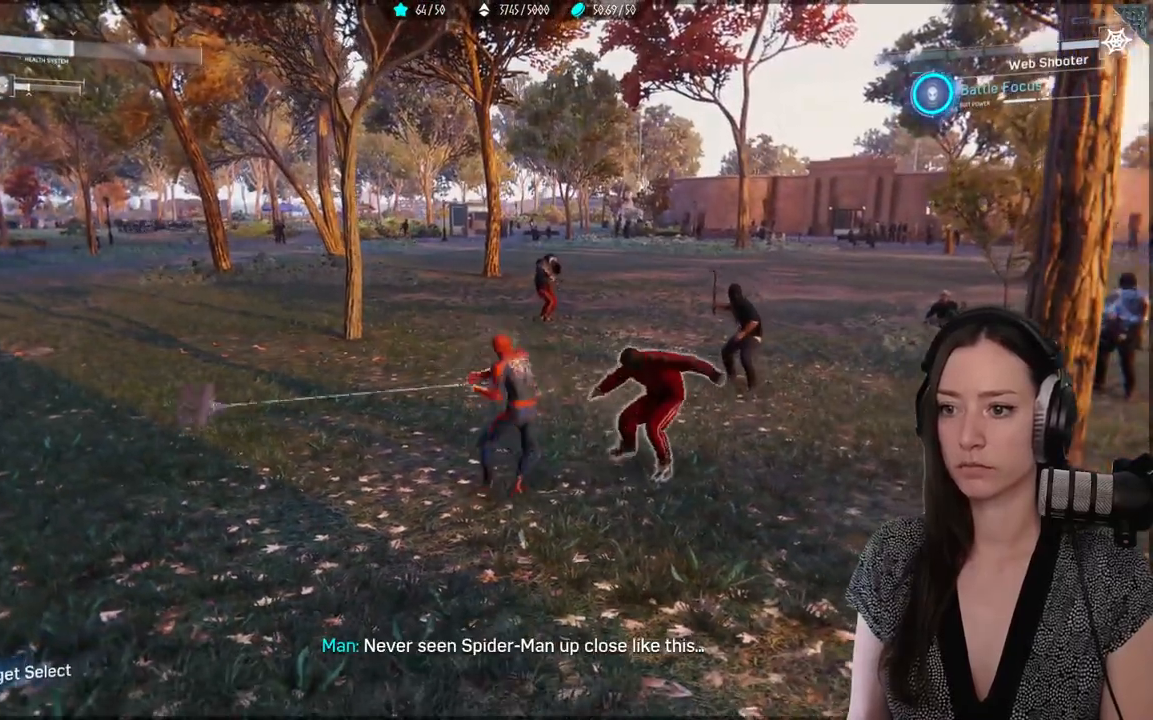
{"buttons": [], "left_stick": "up-left", "right_stick": "center", "events": []}
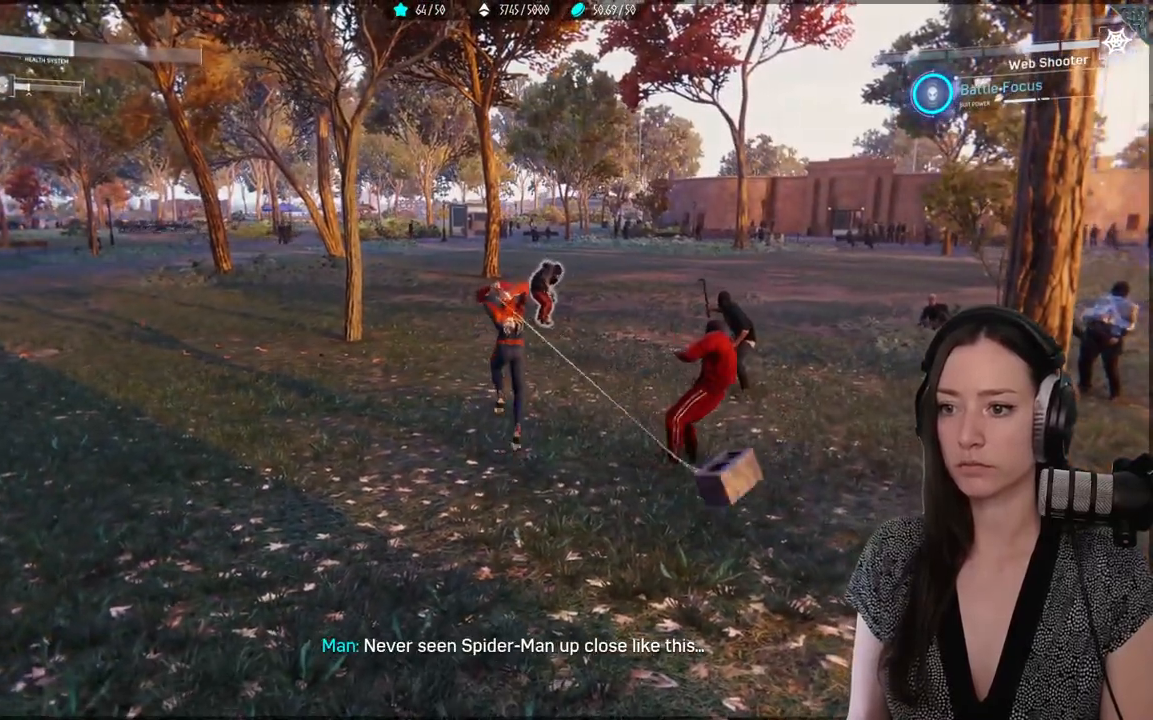
{"buttons": ["B"], "left_stick": "up-left", "right_stick": "center", "events": [[500, "B", "down"]]}
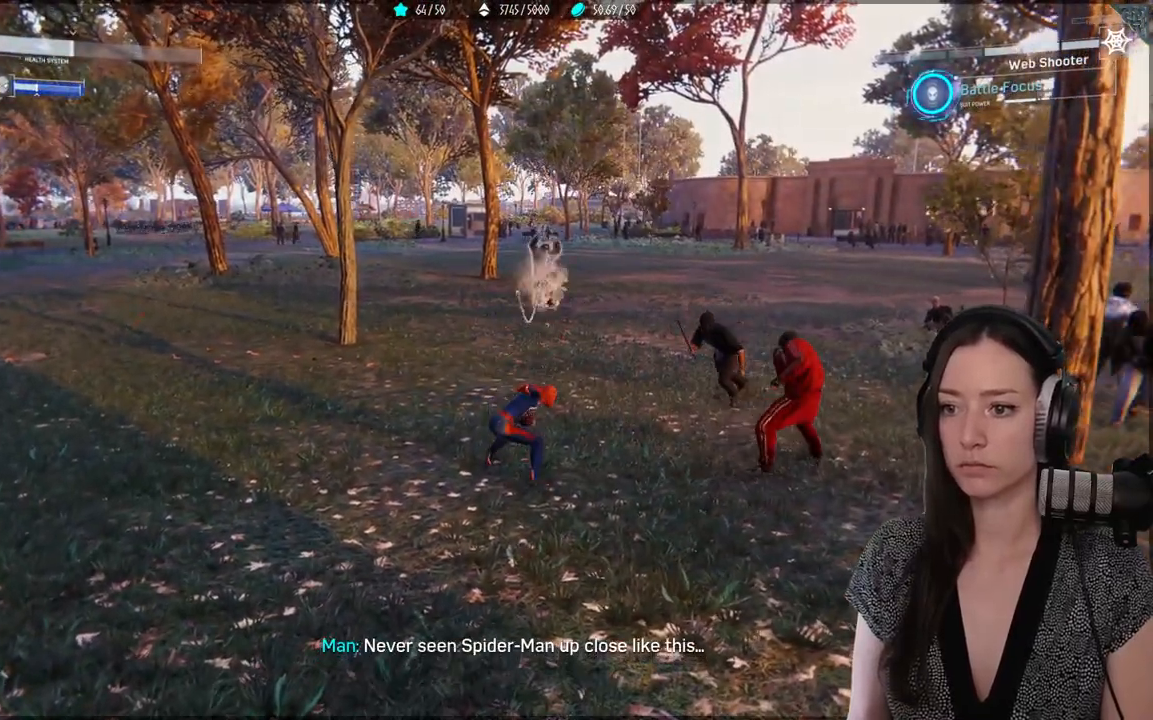
{"buttons": [], "left_stick": "up-left", "right_stick": "center", "events": [[117, "B", "up"], [300, "A", "down"], [417, "A", "up"]]}
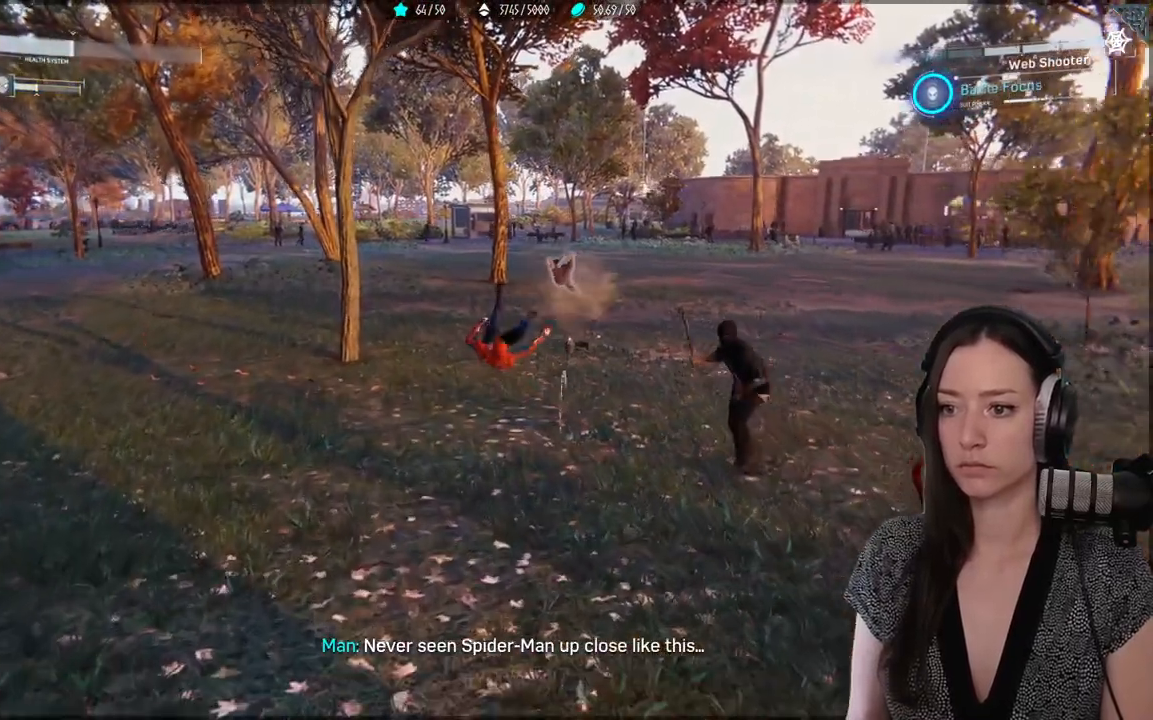
{"buttons": [], "left_stick": "up", "right_stick": "center", "events": [[200, "Y", "down"], [200, "left_stick", "up"], [400, "Y", "up"]]}
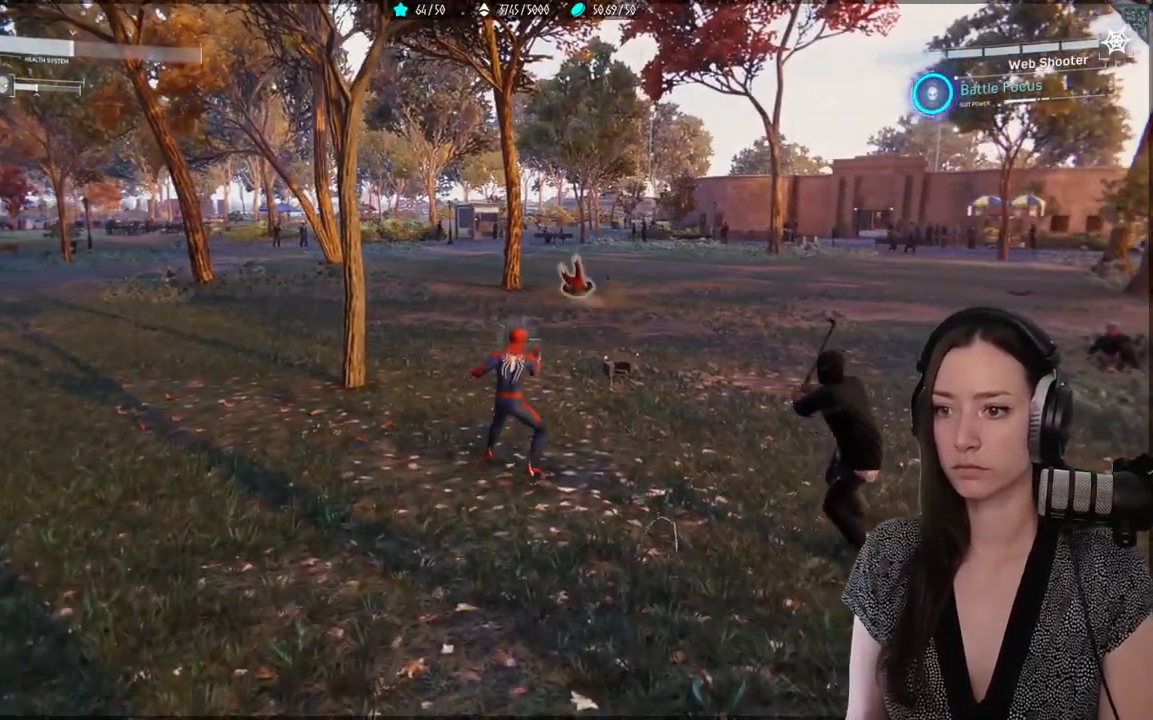
{"buttons": [], "left_stick": "up", "right_stick": "center", "events": []}
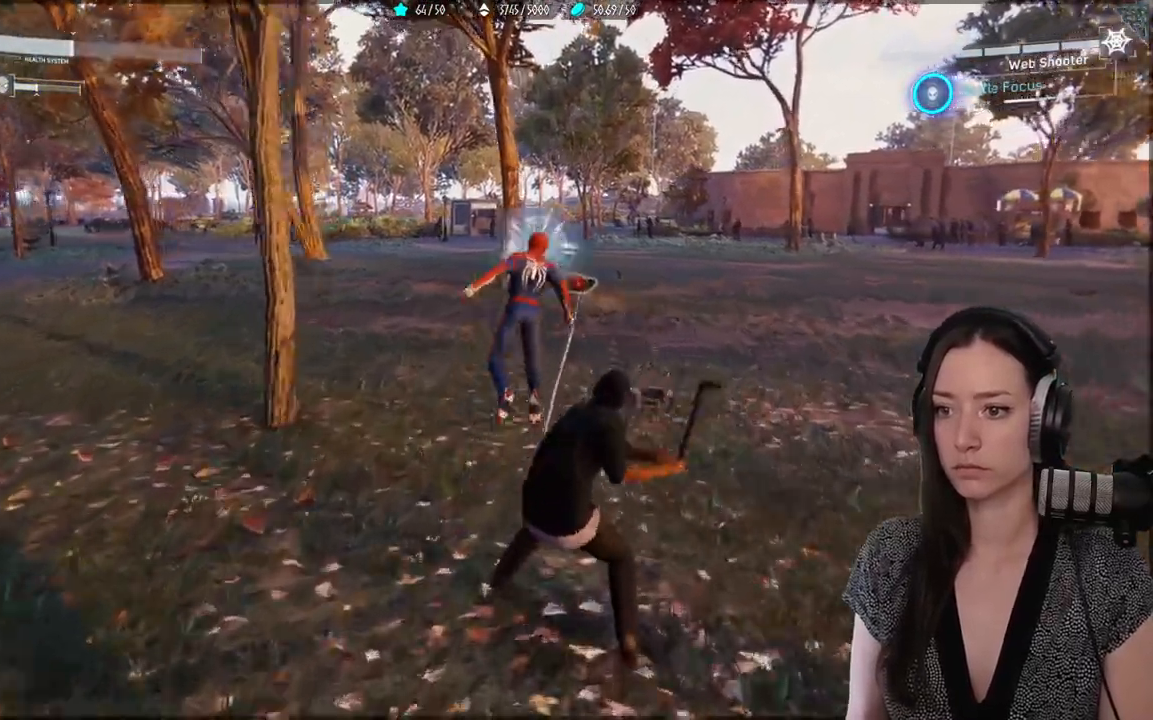
{"buttons": ["X"], "left_stick": "up", "right_stick": "center", "events": [[467, "X", "down"]]}
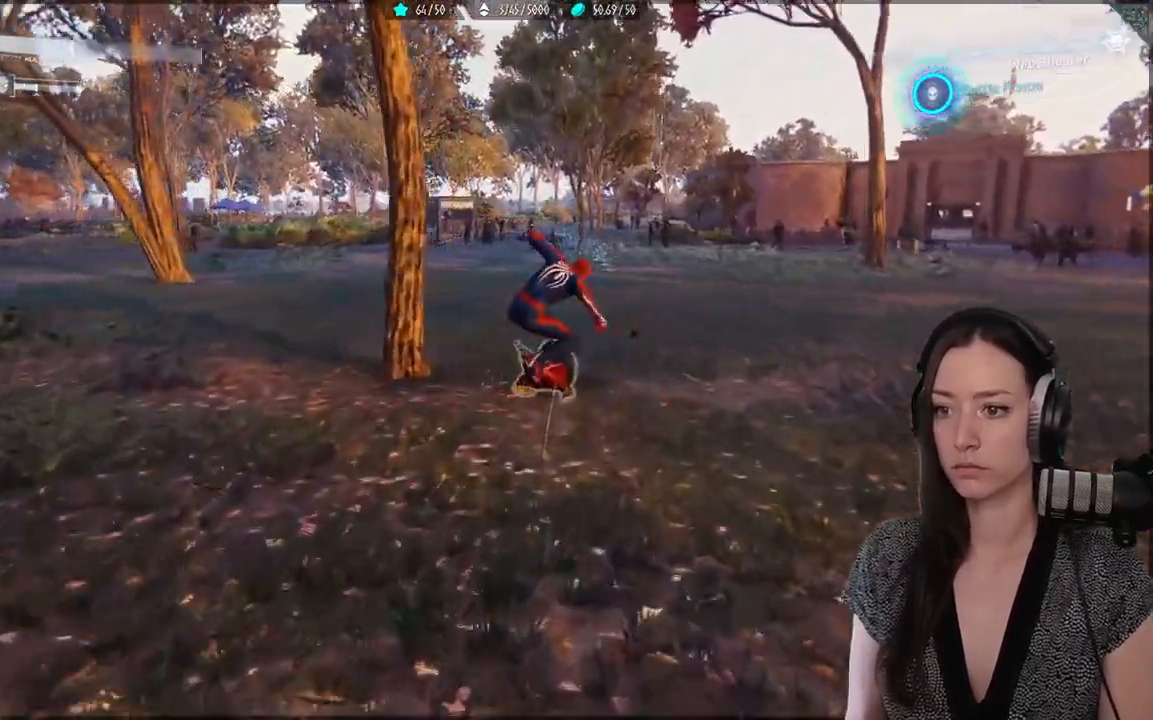
{"buttons": [], "left_stick": "center", "right_stick": "center", "events": [[67, "X", "up"], [150, "X", "down"], [183, "left_stick", "center"], [250, "X", "up"], [350, "X", "down"], [433, "X", "up"]]}
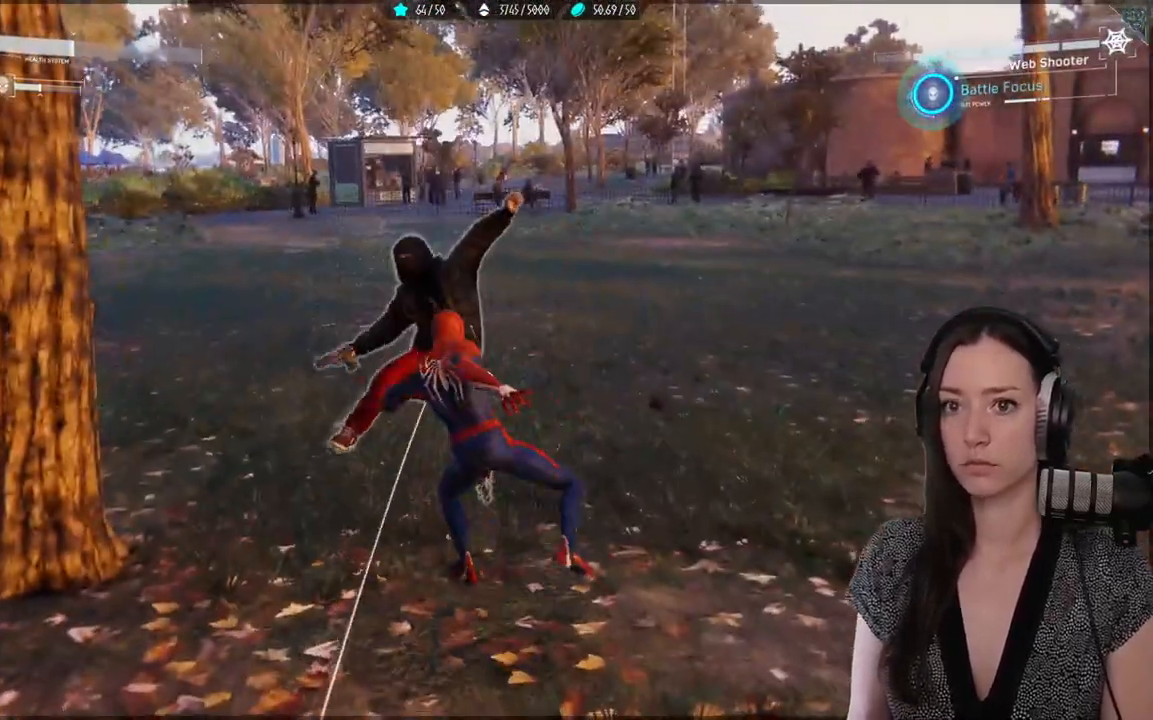
{"buttons": [], "left_stick": "center", "right_stick": "center", "events": [[17, "X", "down"], [133, "X", "up"], [217, "X", "down"], [367, "X", "up"], [383, "DPAD_DOWN", "down"], [467, "DPAD_DOWN", "up"]]}
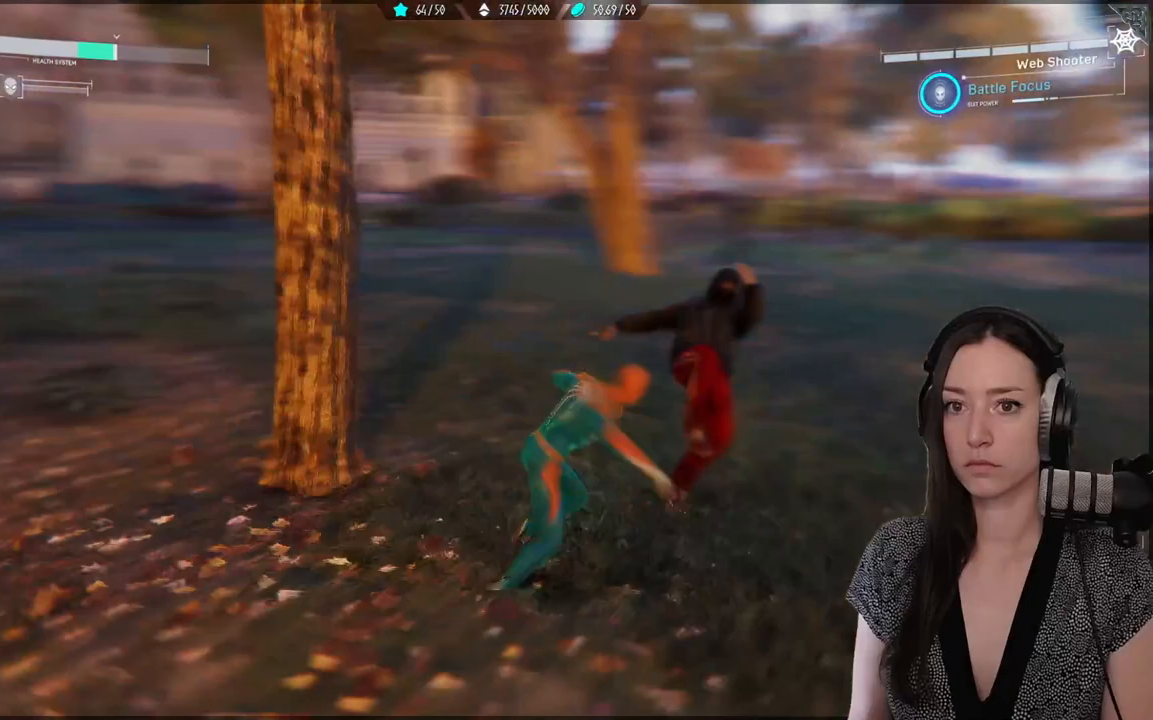
{"buttons": ["X"], "left_stick": "center", "right_stick": "center", "events": [[33, "X", "down"], [150, "X", "up"], [250, "X", "down"], [367, "X", "up"], [450, "X", "down"]]}
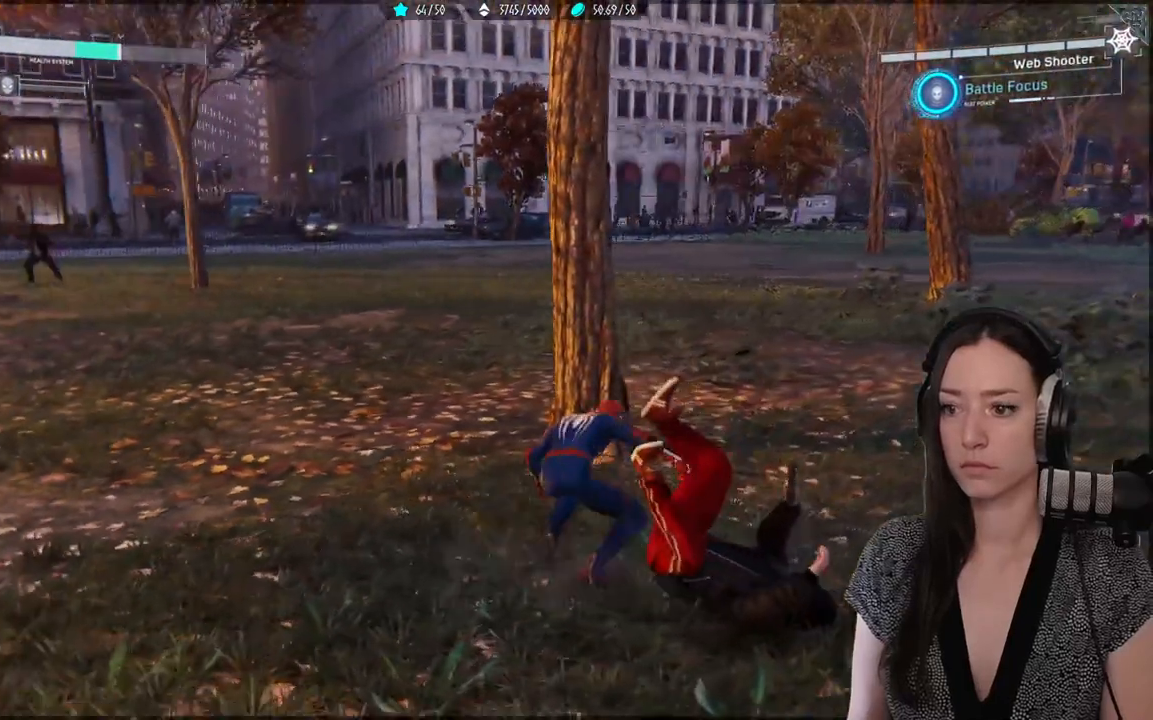
{"buttons": [], "left_stick": "center", "right_stick": "center", "events": [[83, "X", "up"], [367, "X", "down"], [483, "X", "up"]]}
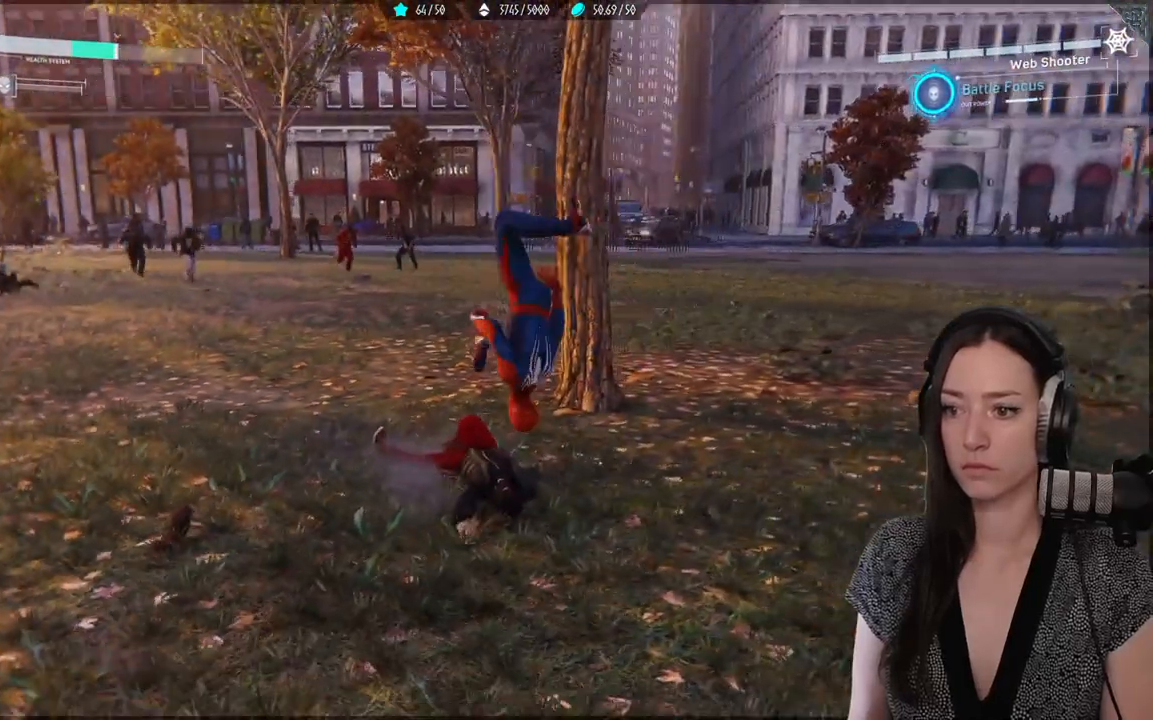
{"buttons": [], "left_stick": "up-left", "right_stick": "center", "events": [[167, "left_stick", "up-left"], [250, "right_stick", "down-left"], [417, "right_stick", "center"]]}
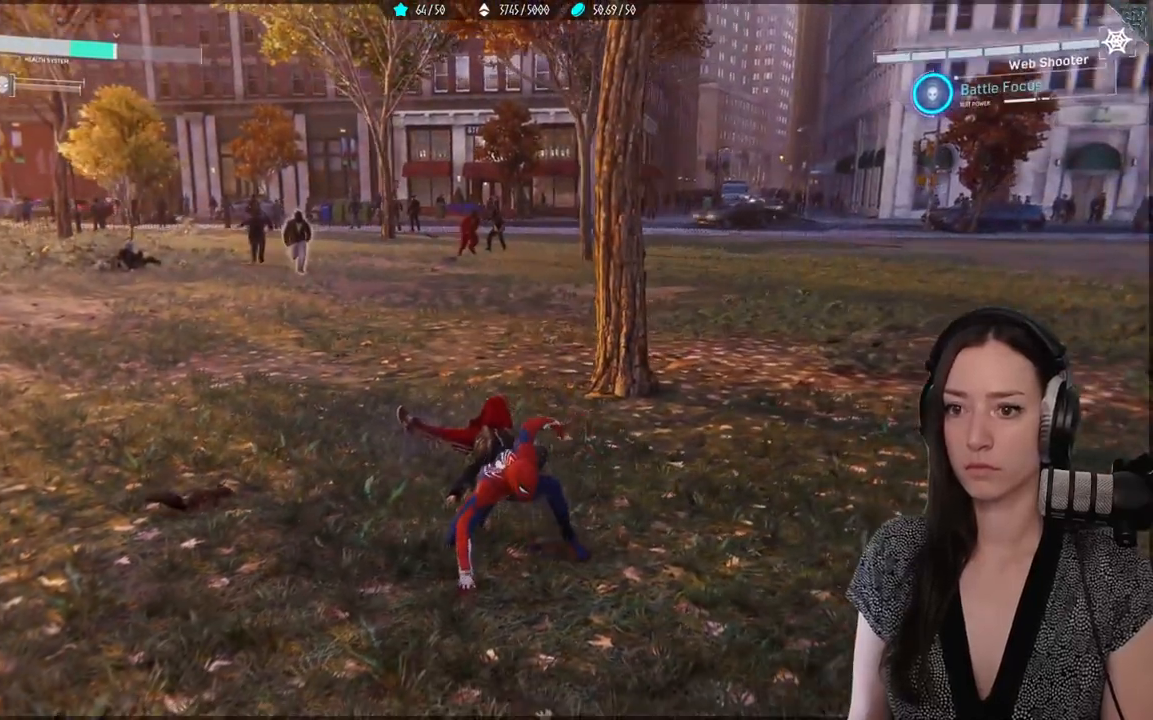
{"buttons": [], "left_stick": "center", "right_stick": "center", "events": [[33, "right_stick", "down-left"], [83, "right_stick", "left"], [350, "right_stick", "center"], [417, "left_stick", "center"]]}
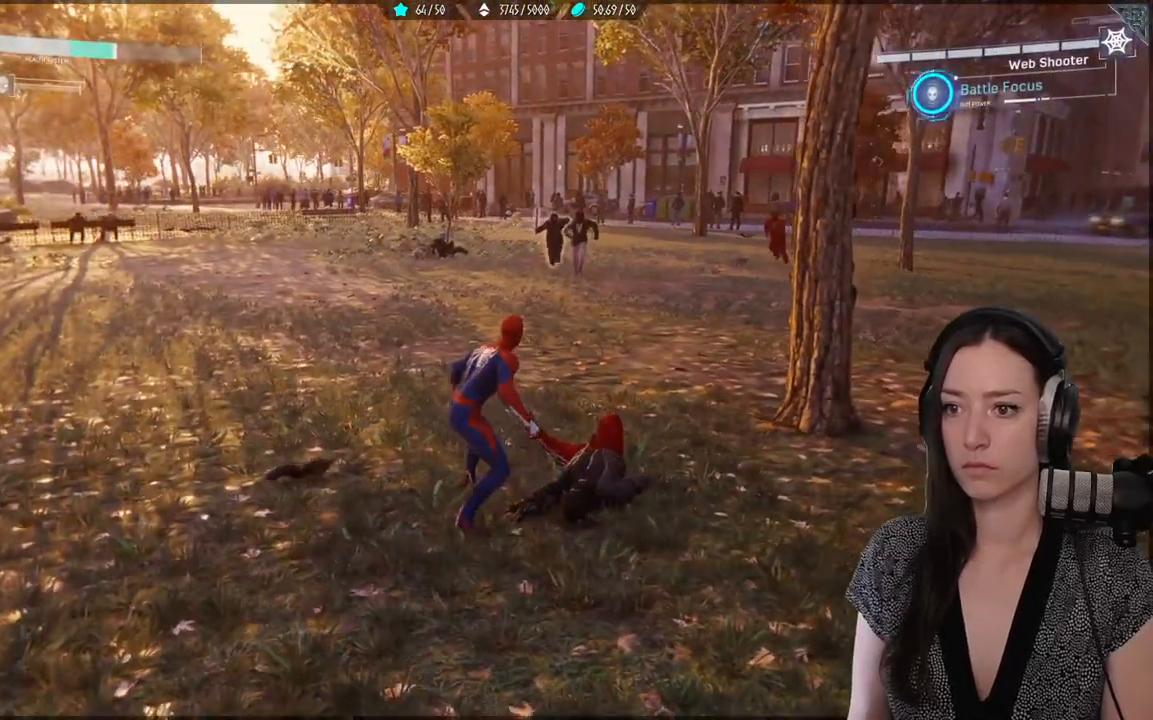
{"buttons": ["R1"], "left_stick": "center", "right_stick": "center"}
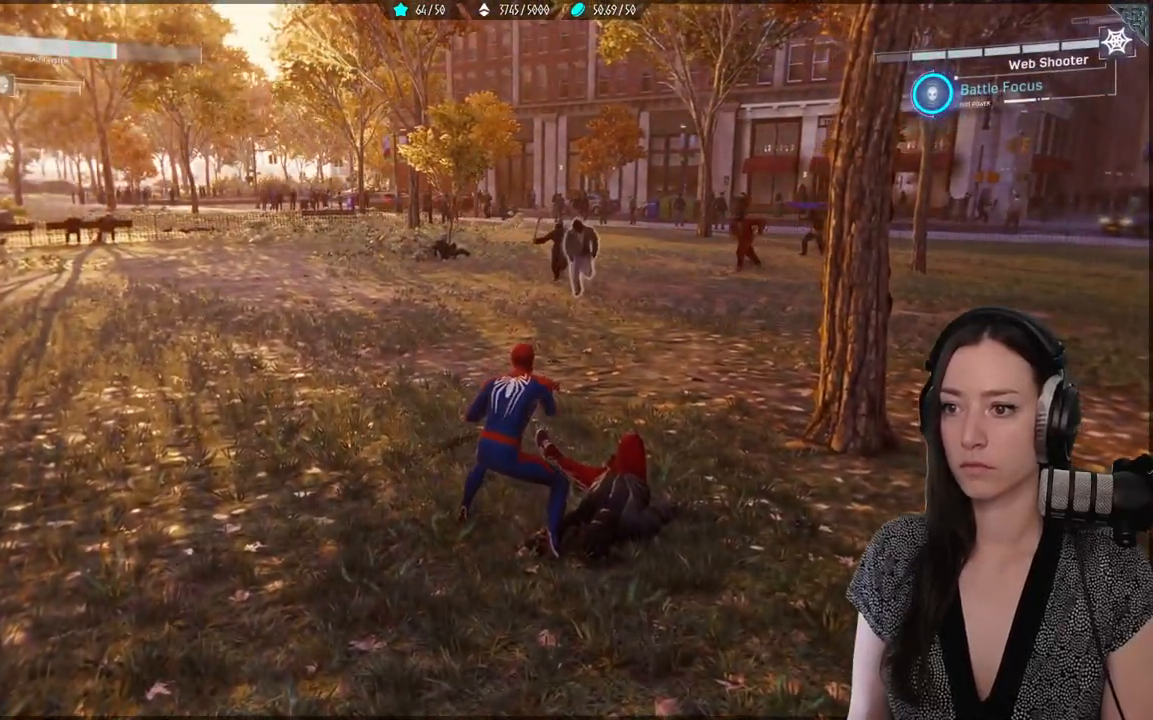
{"buttons": ["R1"], "left_stick": "center", "right_stick": "center"}
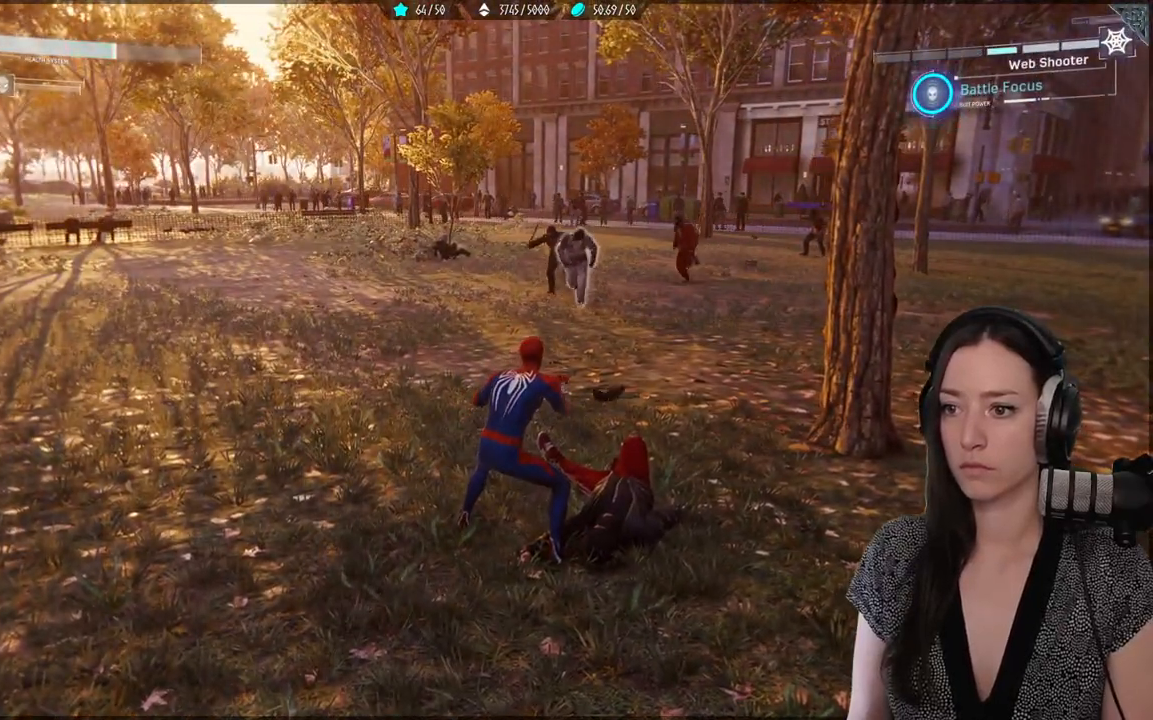
{"buttons": ["R1"], "left_stick": "center", "right_stick": "center", "events": [[50, "R1", "up"], [117, "R1", "down"], [217, "R1", "up"], [300, "R1", "down"], [383, "R1", "up"], [467, "R1", "down"]]}
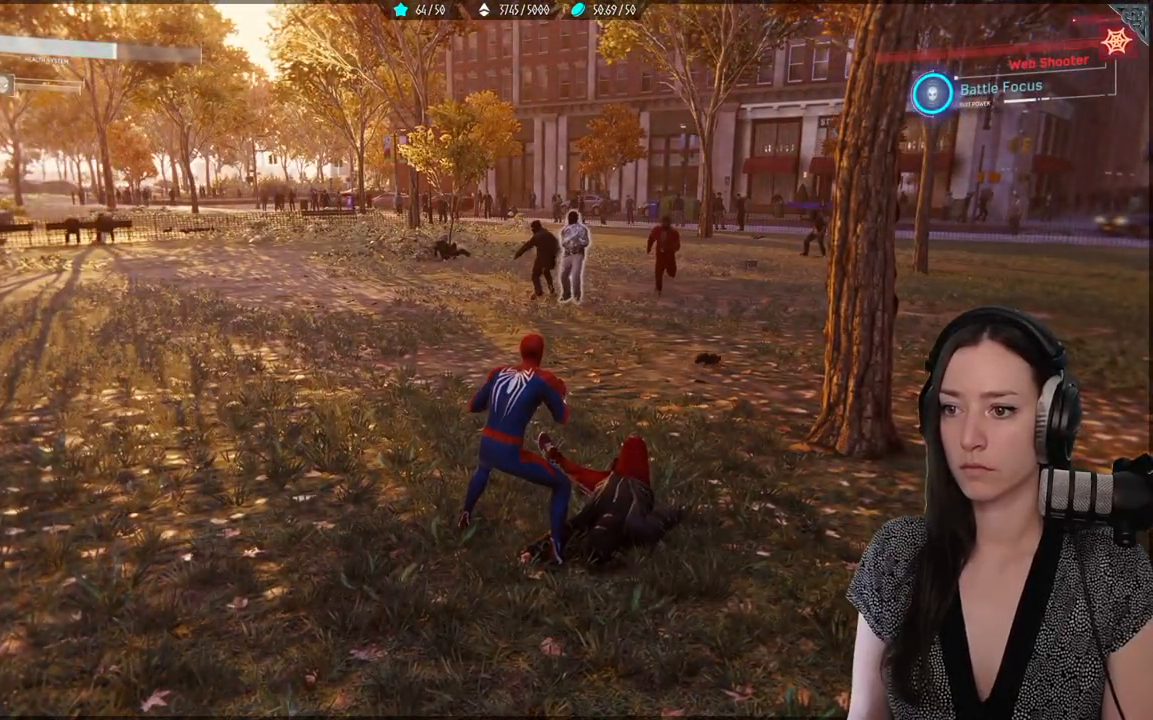
{"buttons": [], "left_stick": "center", "right_stick": "center", "events": [[50, "R1", "up"], [133, "R1", "down"], [233, "R1", "up"]]}
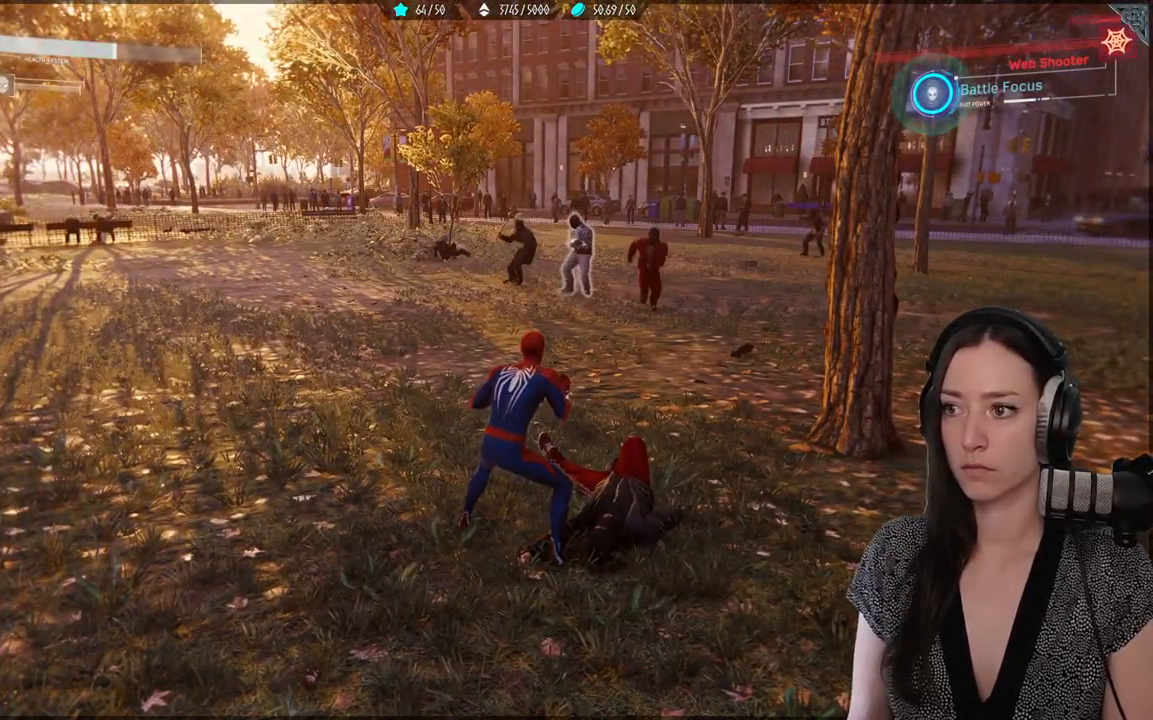
{"buttons": [], "left_stick": "up", "right_stick": "center", "events": [[17, "left_stick", "up"], [117, "A", "down"], [350, "A", "up"]]}
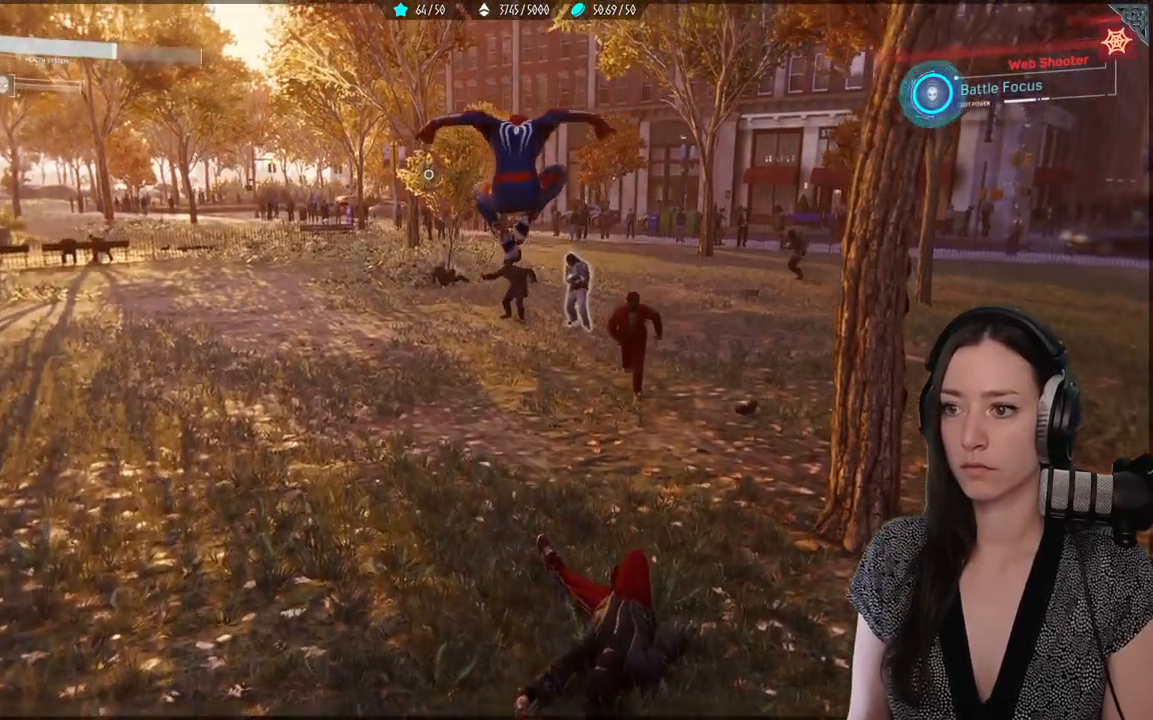
{"buttons": [], "left_stick": "up", "right_stick": "center", "events": [[100, "X", "down"], [250, "X", "up"], [333, "X", "down"], [433, "X", "up"]]}
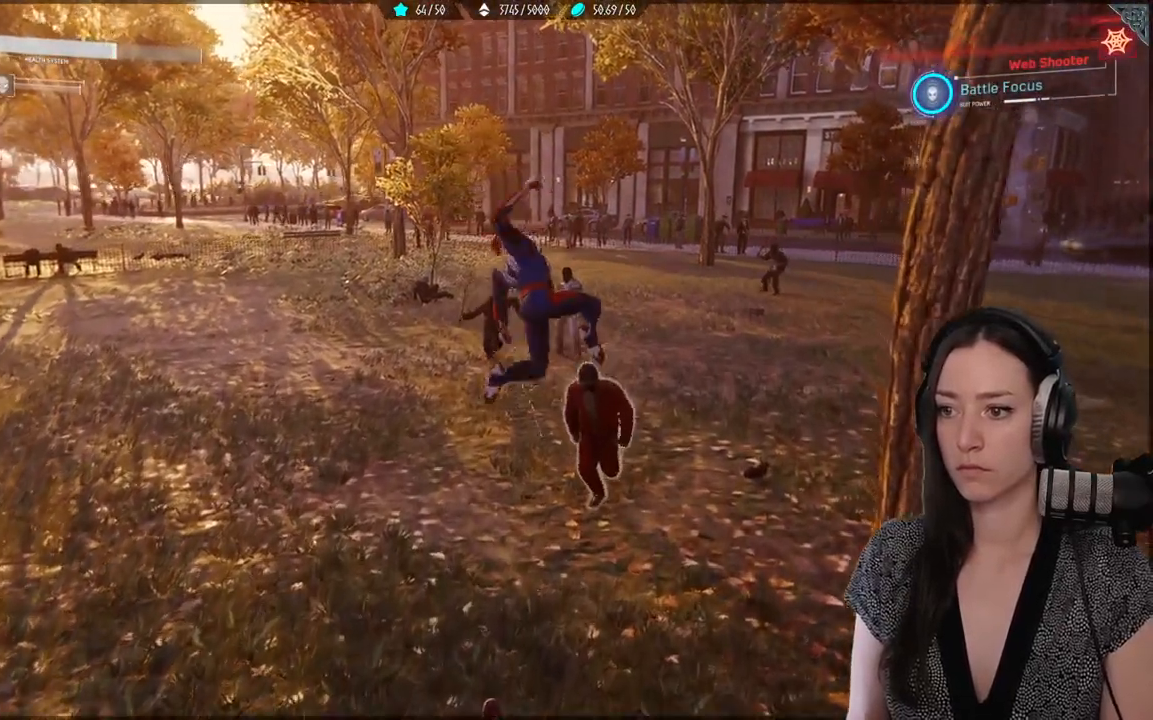
{"buttons": ["X"], "left_stick": "center", "right_stick": "center", "events": [[17, "X", "down"], [67, "left_stick", "center"]]}
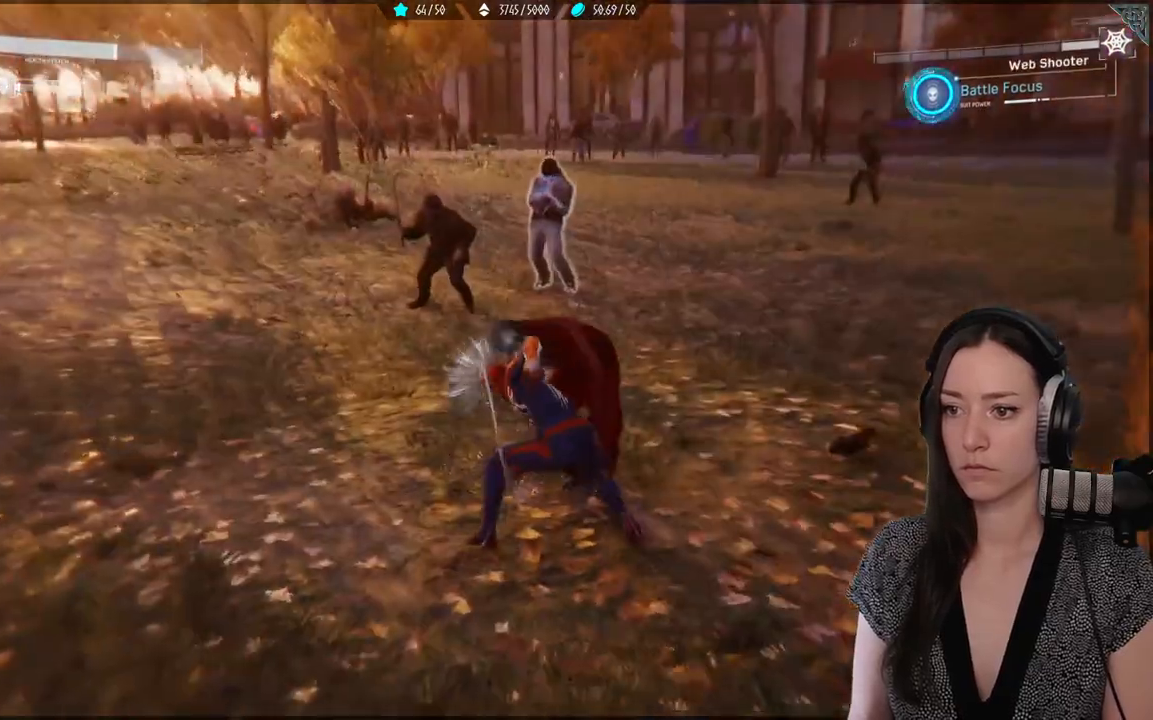
{"buttons": ["X"], "left_stick": "center", "right_stick": "center", "events": [[133, "X", "up"], [217, "X", "down"], [333, "X", "up"], [417, "X", "down"]]}
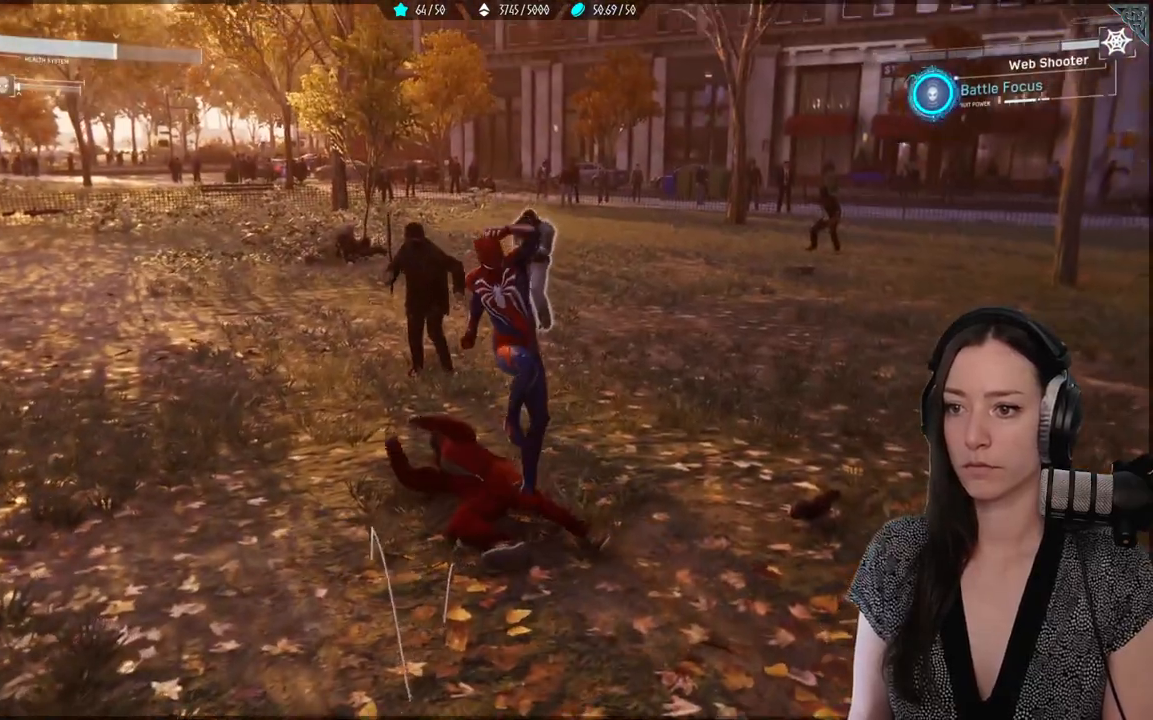
{"buttons": ["X"], "left_stick": "center", "right_stick": "center", "events": [[33, "X", "up"], [133, "X", "down"]]}
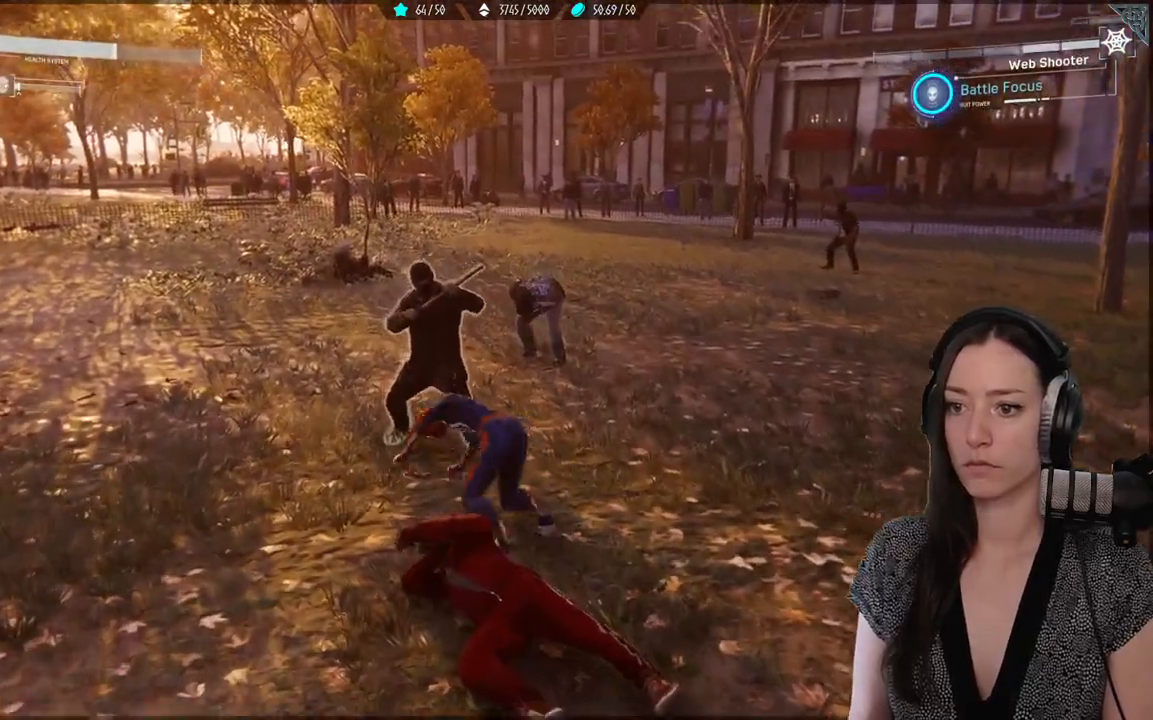
{"buttons": ["X"], "left_stick": "center", "right_stick": "center", "events": [[67, "X", "up"], [167, "X", "down"]]}
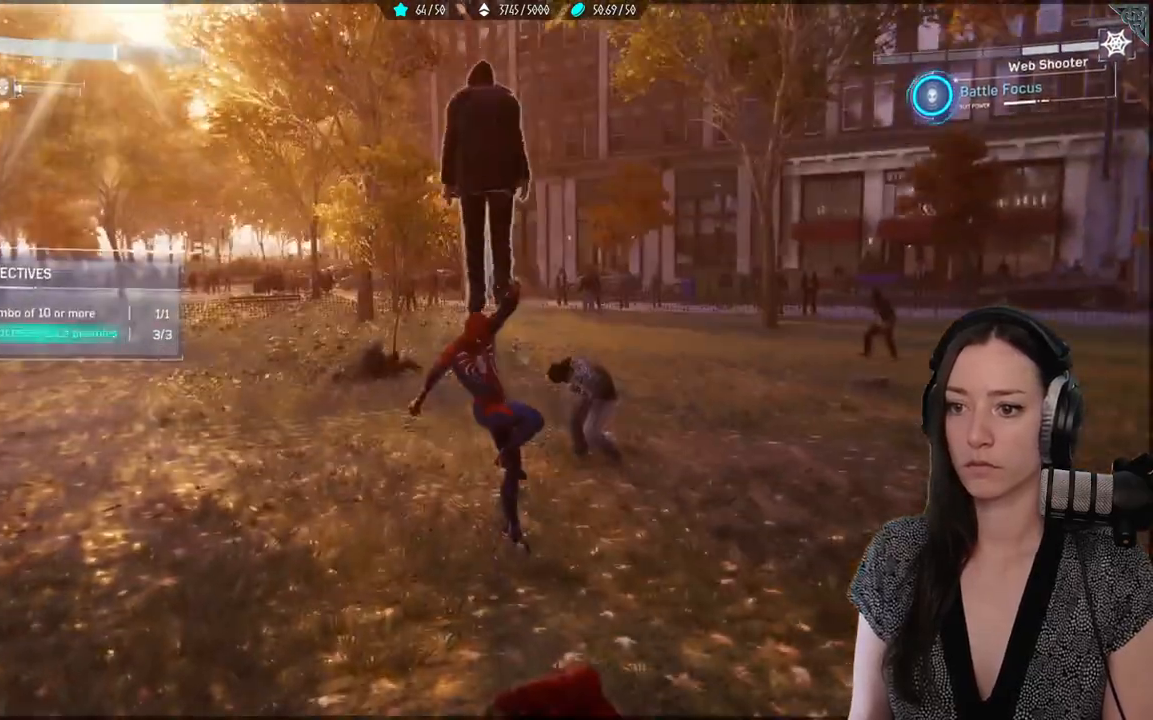
{"buttons": ["X"], "left_stick": "center", "right_stick": "center", "events": [[183, "X", "up"], [283, "X", "down"], [383, "X", "up"], [450, "X", "down"]]}
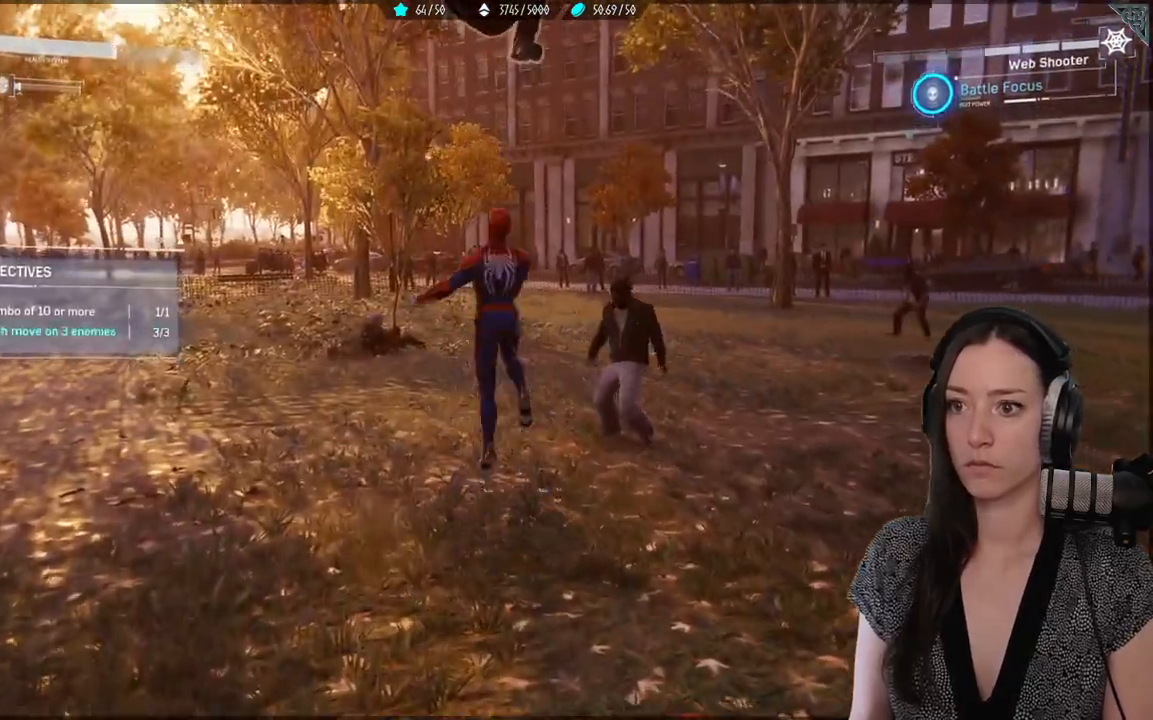
{"buttons": ["X"], "left_stick": "center", "right_stick": "center", "events": [[50, "X", "up"], [133, "X", "down"], [233, "X", "up"], [317, "X", "down"], [400, "X", "up"], [483, "X", "down"]]}
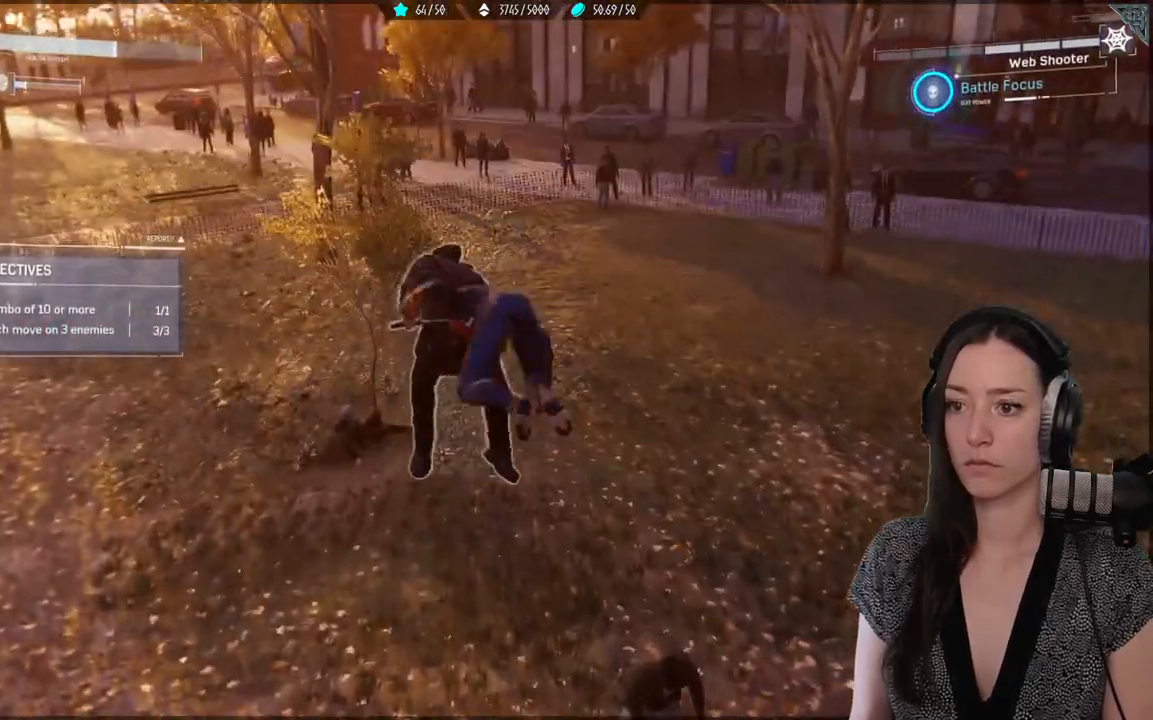
{"buttons": [], "left_stick": "center", "right_stick": "center", "events": [[67, "X", "up"], [167, "X", "down"], [250, "X", "up"], [333, "X", "down"], [467, "X", "up"]]}
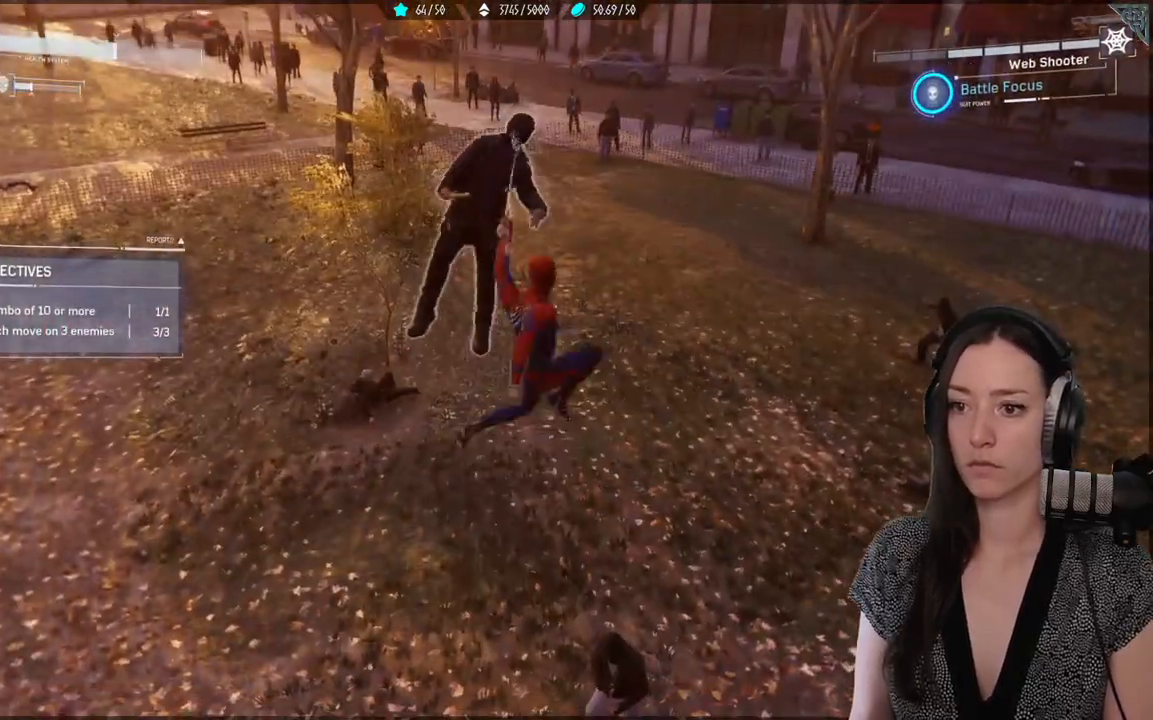
{"buttons": ["X"], "left_stick": "center", "right_stick": "center", "events": [[50, "X", "down"]]}
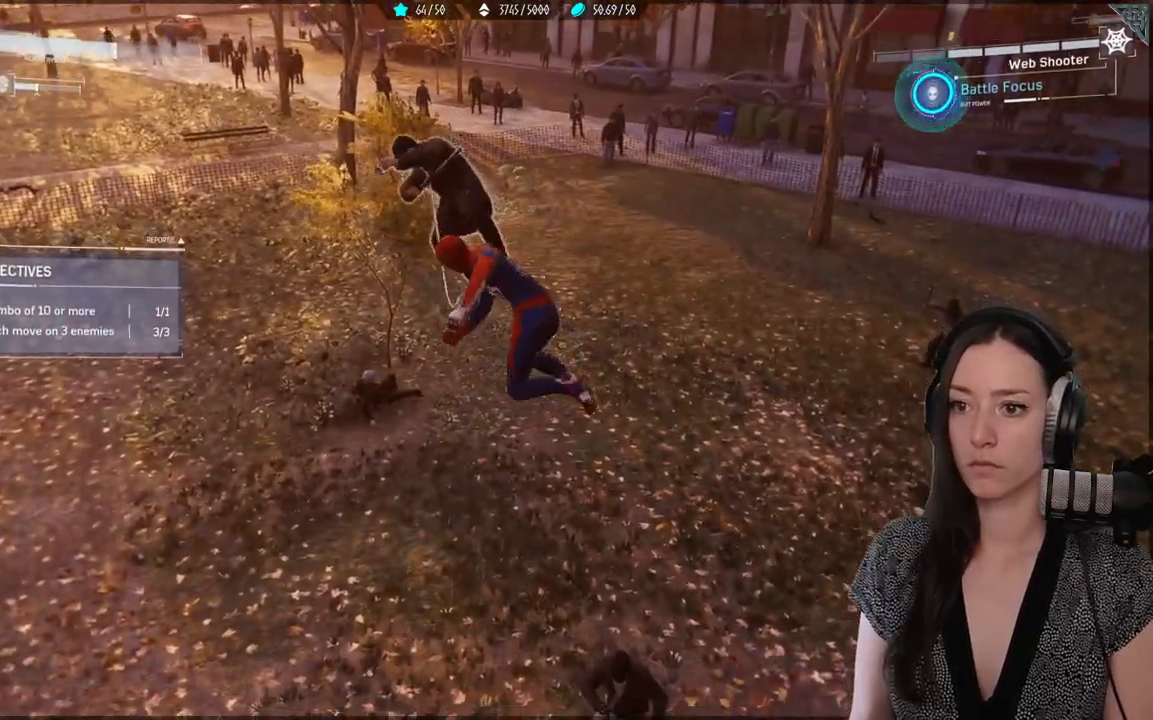
{"buttons": [], "left_stick": "center", "right_stick": "center", "events": [[83, "X", "up"], [133, "X", "down"], [483, "X", "up"]]}